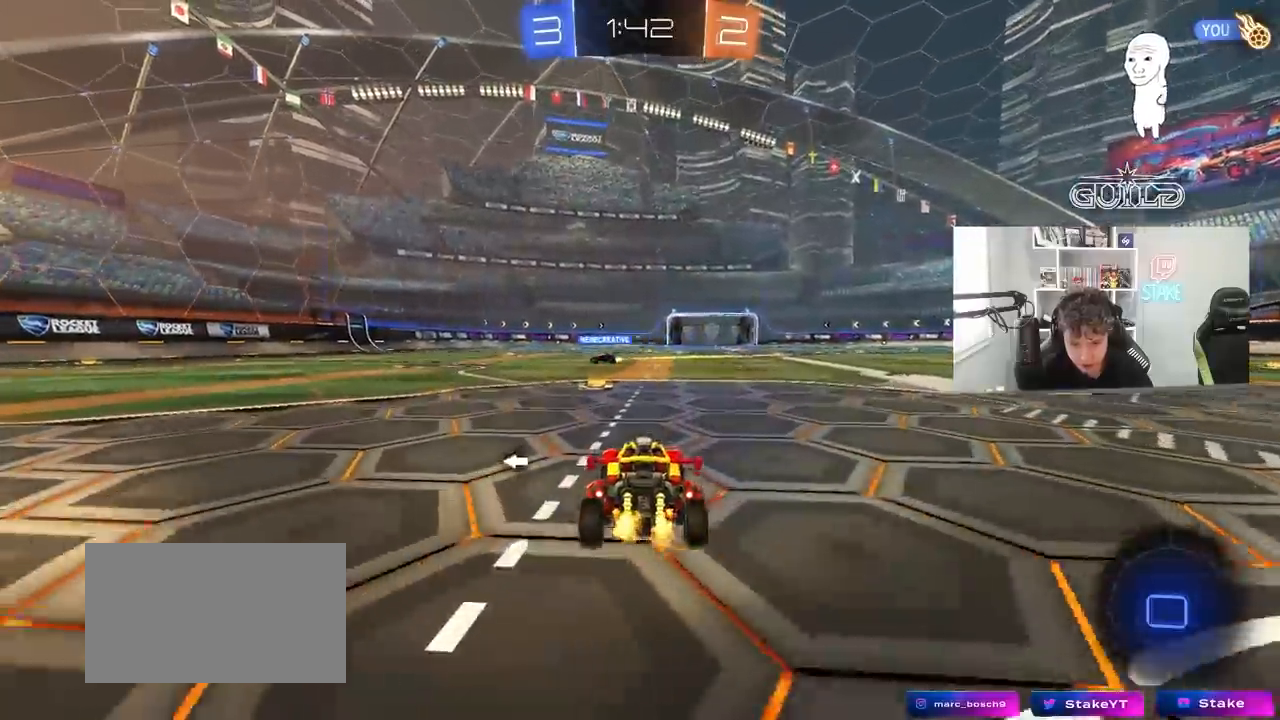
Gameplay with keyboard and mouse; each line is a JSON object with the keys and mouse buttons held at the frame after it. "events" lists presses ("down") and releases ("up") of "1", "2", "3", "4", "5", "a", "alt", "c", "caps_lock", "ctrl", "d", "e", "f", "g", "q", "r", "s", "shift", "space", "t", "tab", "v", "w", "x", "z", "mouse_left", "mouse_wheel" and "mouse_right" between this image and that frame as [ms after this image, input, new state], when the widget could be followed in between. "mouse_left", "mouse_wheel", "mouse_right" = the "left", "wheel", "right" buttons of the "mouse" list. No other keys are recorded. "wheel" means that the mouse wheel is clicked or scrolled. "mouse_move" is the direction in which the mouse moves at that frame (one of eight, or "still"), when it could be read.
{"keys": ["w"], "mouse": [], "mouse_move": "still", "events": [[50, "a", "down"], [200, "a", "up"]]}
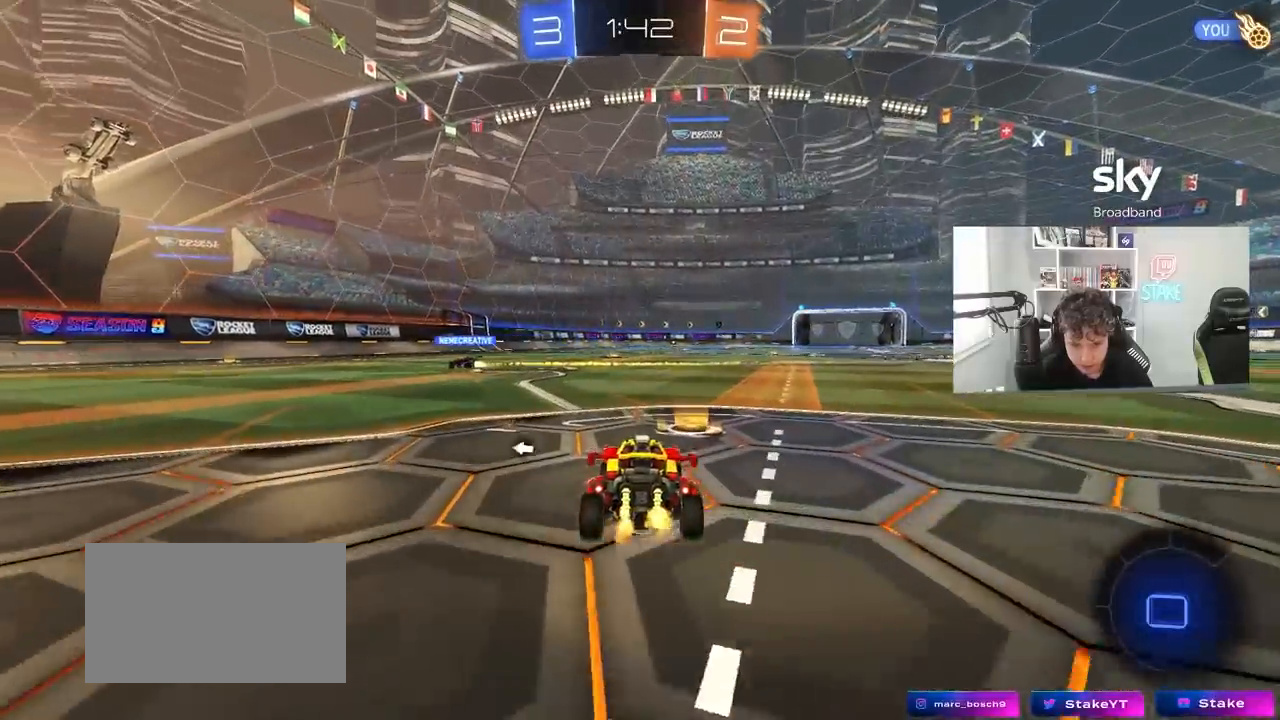
{"keys": ["w"], "mouse": [], "mouse_move": "left", "events": [[67, "mouse_left", "down"], [67, "mouse_right", "down"], [117, "a", "down"], [167, "a", "up"], [167, "mouse_right", "up"], [200, "mouse_left", "up"], [200, "mouse_right", "down"], [200, "space", "down"], [400, "space", "up"], [433, "mouse_right", "up"]]}
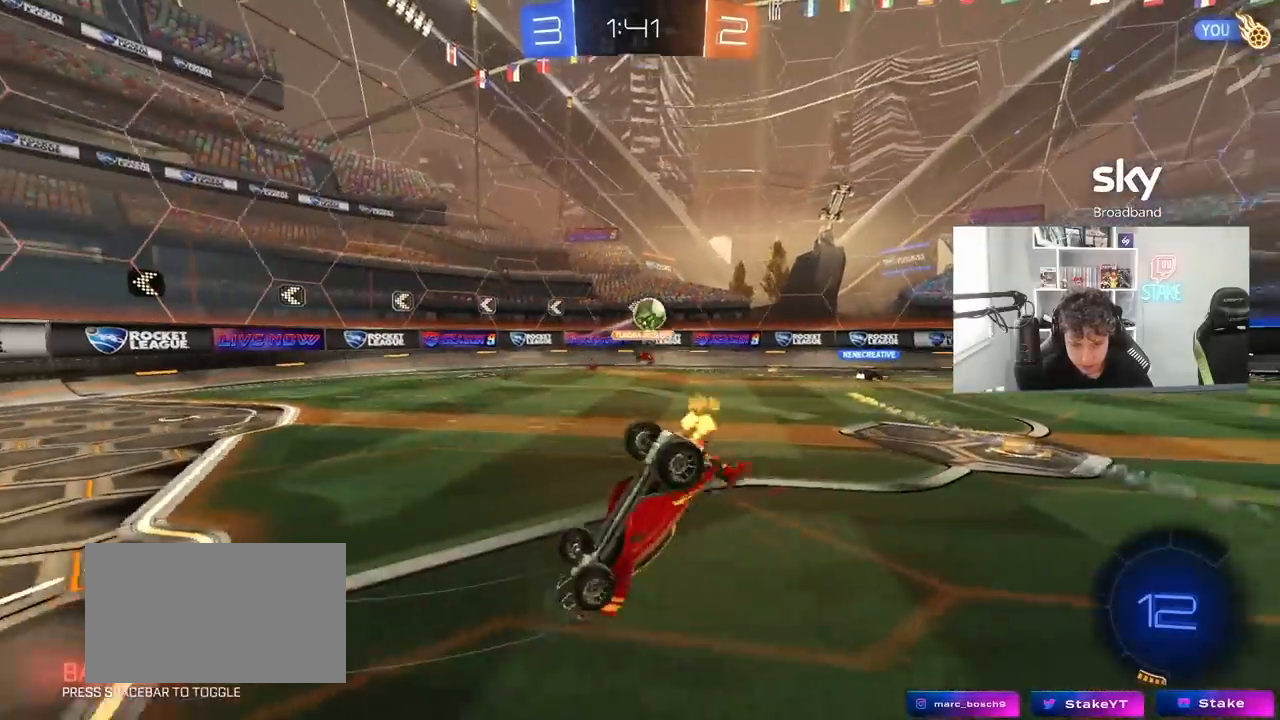
{"keys": ["d"], "mouse": [], "mouse_move": "still", "events": [[367, "w", "up"], [450, "d", "down"]]}
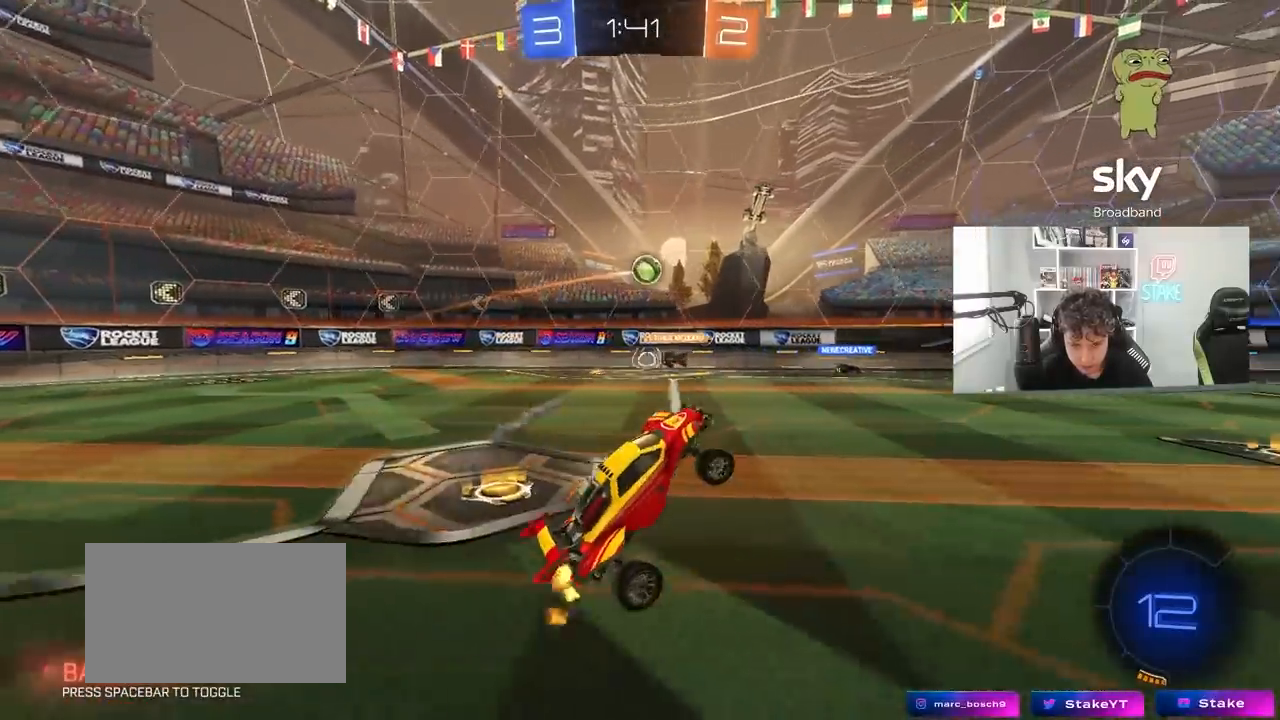
{"keys": ["w"], "mouse": [], "mouse_move": "still", "events": [[50, "d", "up"], [283, "w", "down"]]}
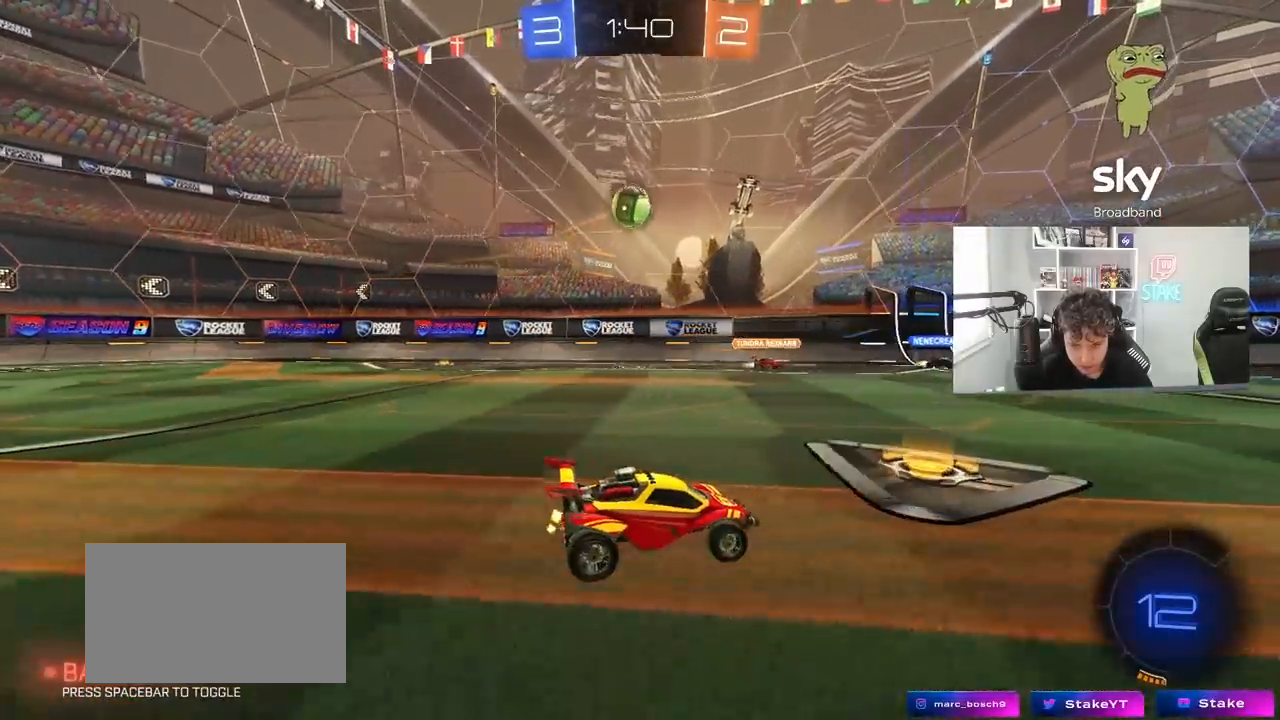
{"keys": ["w"], "mouse": [], "mouse_move": "still", "events": [[17, "d", "down"], [200, "d", "up"]]}
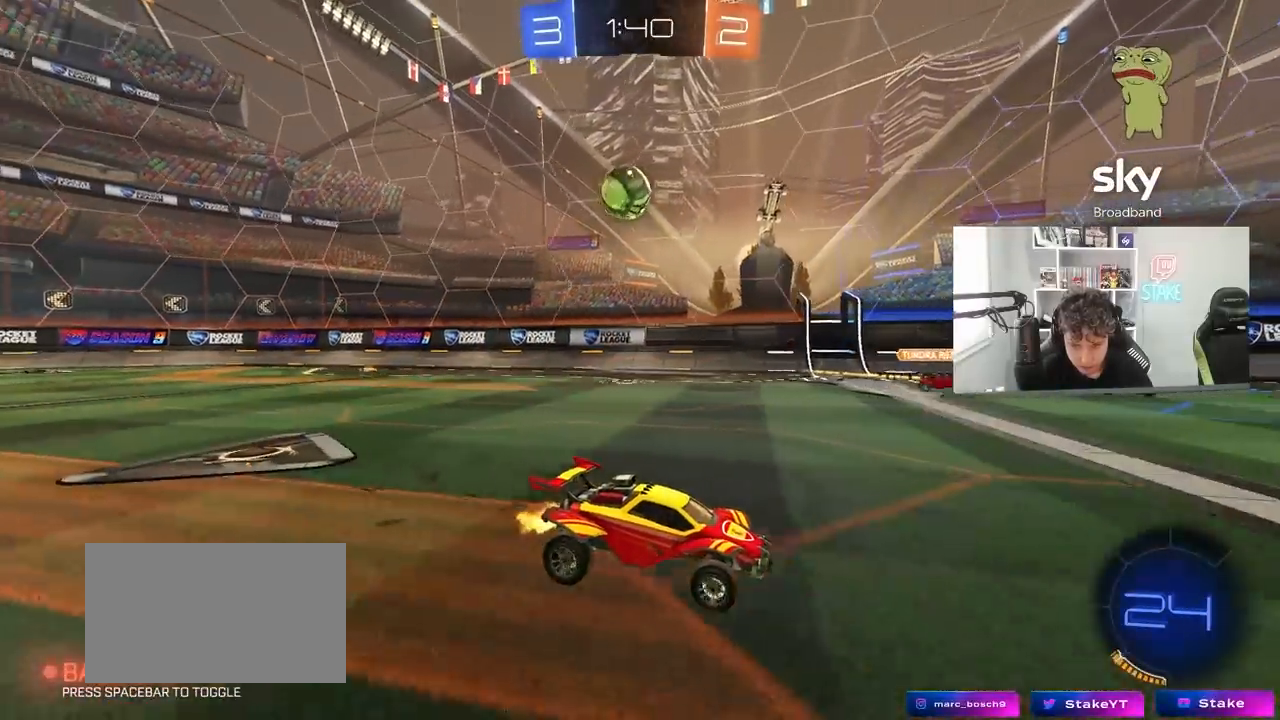
{"keys": ["a", "w"], "mouse": [], "mouse_move": "still", "events": [[83, "a", "down"], [83, "shift", "down"], [317, "w", "up"], [367, "shift", "up"], [417, "w", "down"]]}
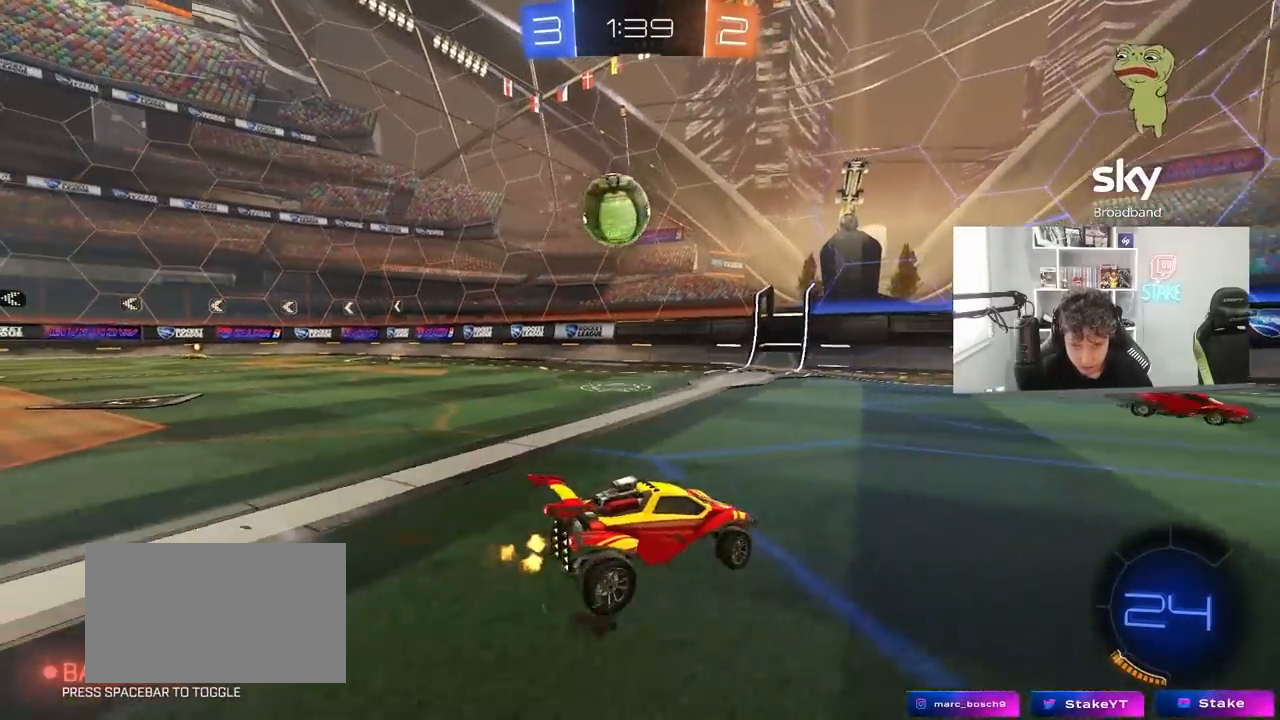
{"keys": ["a", "s", "shift"], "mouse": ["right"], "mouse_move": "left", "events": [[183, "a", "up"], [183, "d", "down"], [183, "mouse_left", "down"], [233, "a", "down"], [233, "d", "up"], [233, "mouse_right", "down"], [283, "shift", "down"], [383, "s", "down"], [433, "mouse_left", "up"], [433, "w", "up"]]}
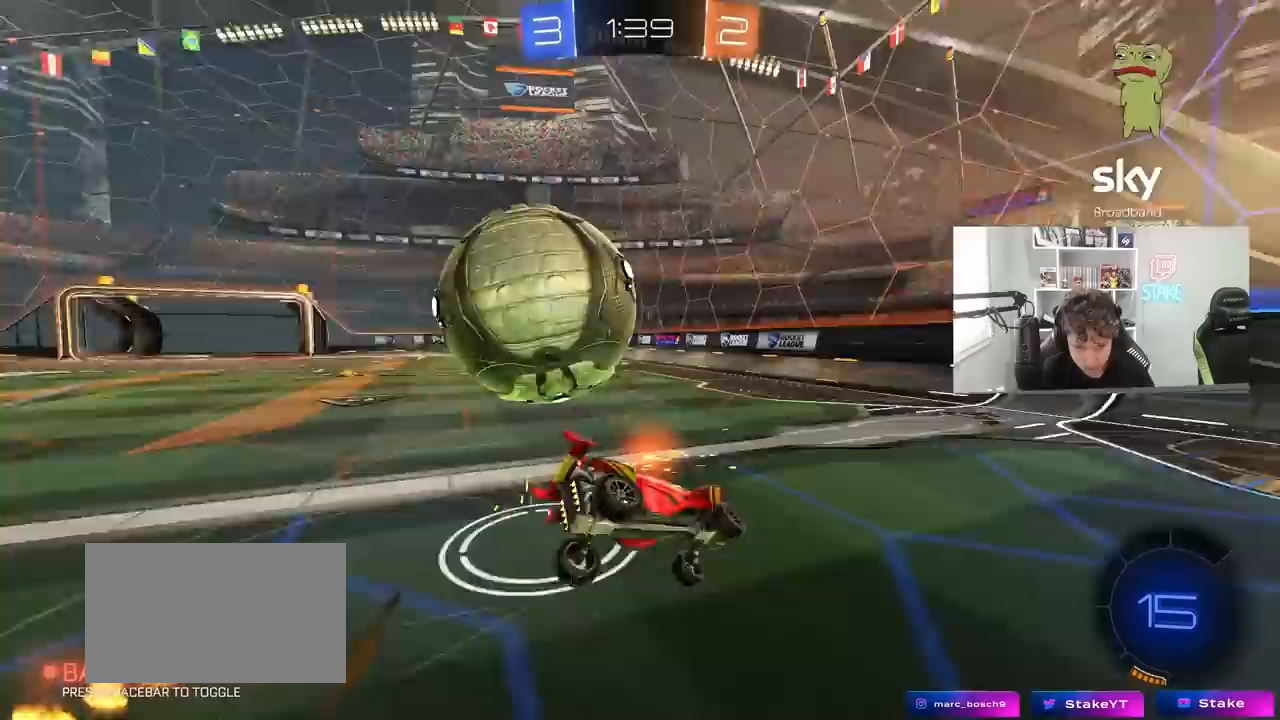
{"keys": ["a", "s", "shift"], "mouse": [], "mouse_move": "still", "events": [[17, "mouse_right", "up"], [400, "s", "up"], [483, "s", "down"]]}
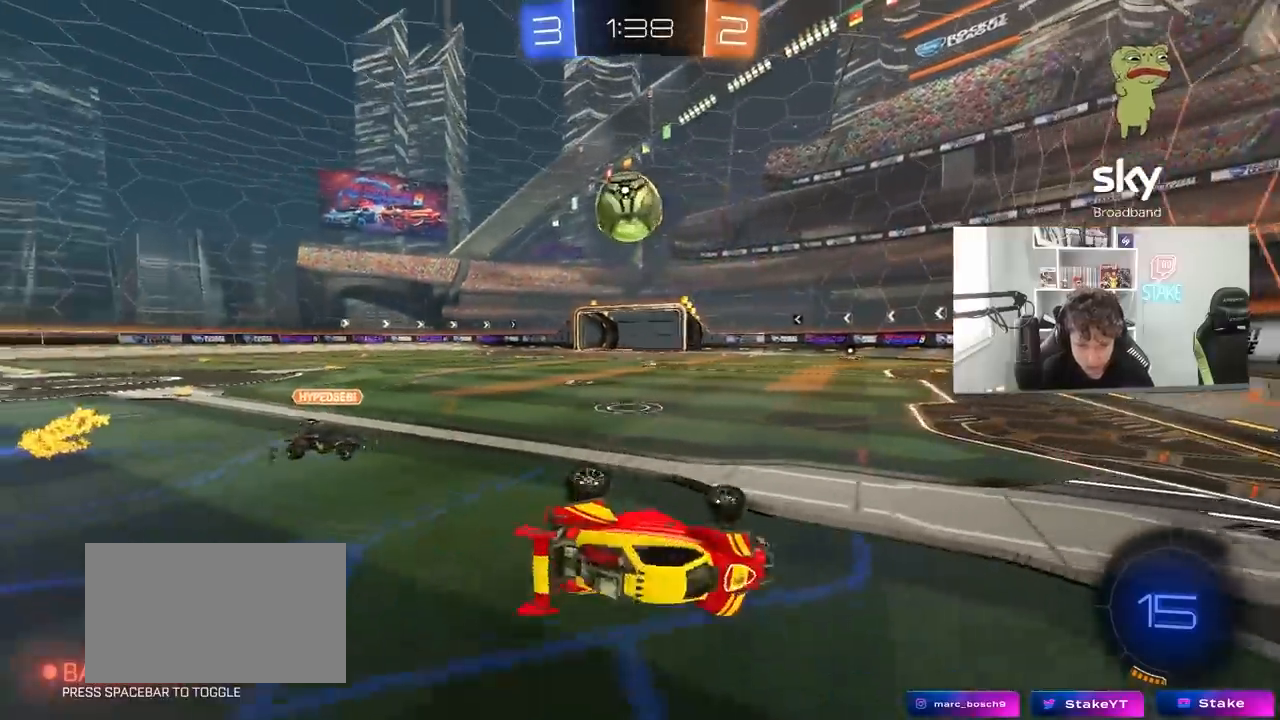
{"keys": ["a", "w"], "mouse": [], "mouse_move": "still", "events": [[133, "s", "up"], [133, "shift", "up"], [217, "a", "up"], [217, "d", "down"], [317, "w", "down"], [367, "mouse_left", "down"], [450, "d", "up"], [483, "a", "down"], [500, "mouse_left", "up"]]}
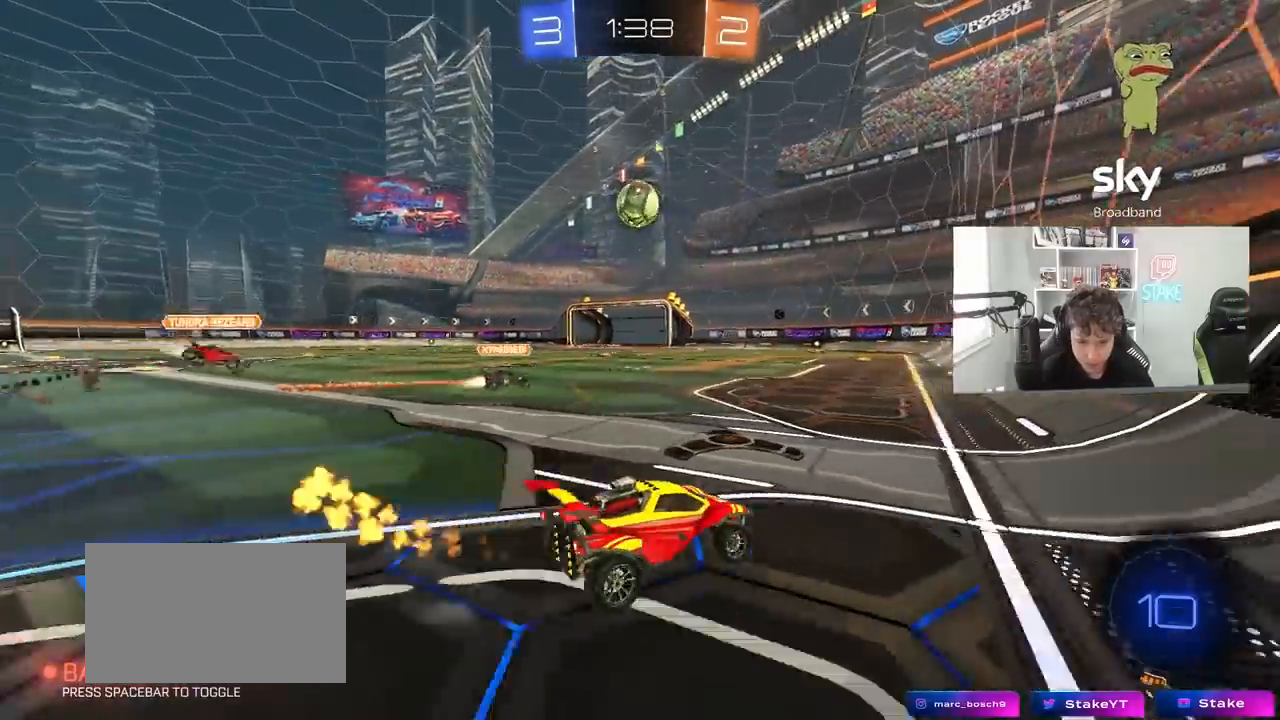
{"keys": [], "mouse": ["right"], "mouse_move": "still", "events": [[150, "w", "up"], [200, "s", "down"], [417, "a", "up"], [417, "mouse_right", "down"], [417, "s", "up"]]}
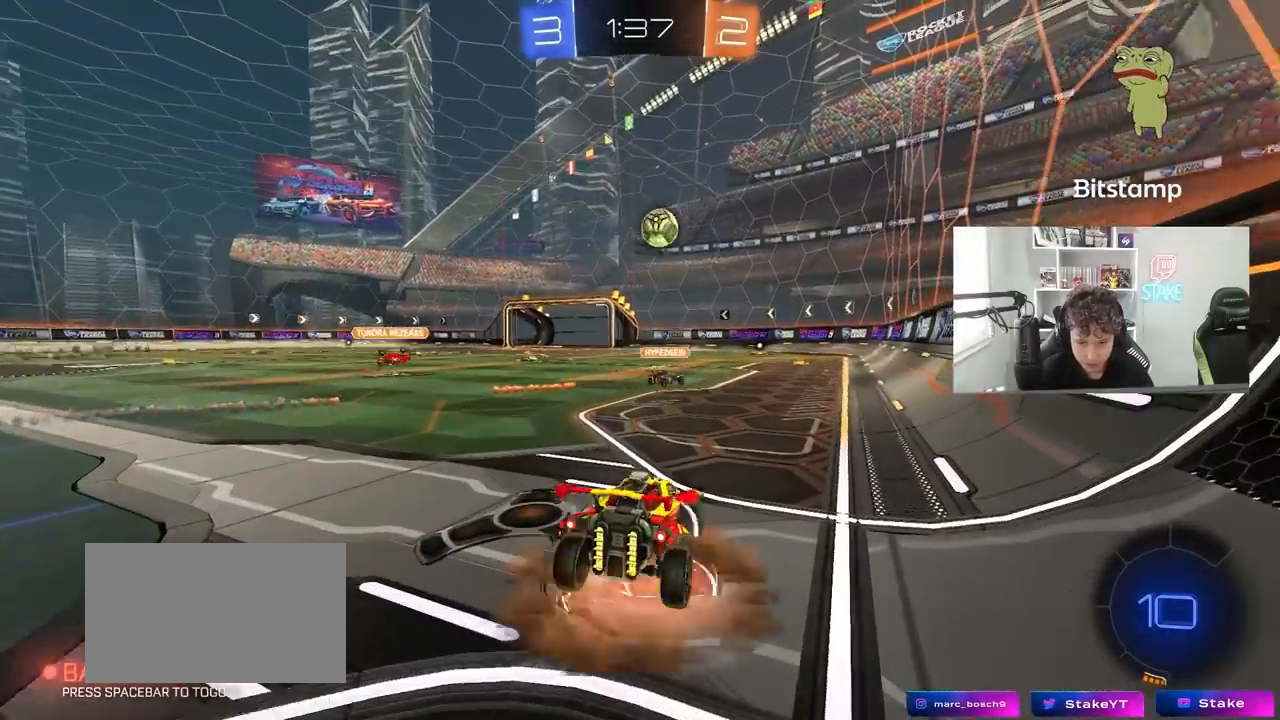
{"keys": ["a", "s"], "mouse": [], "mouse_move": "still", "events": [[17, "mouse_right", "up"], [67, "d", "down"], [117, "w", "down"], [167, "d", "up"], [200, "w", "up"], [400, "s", "down"], [450, "a", "down"]]}
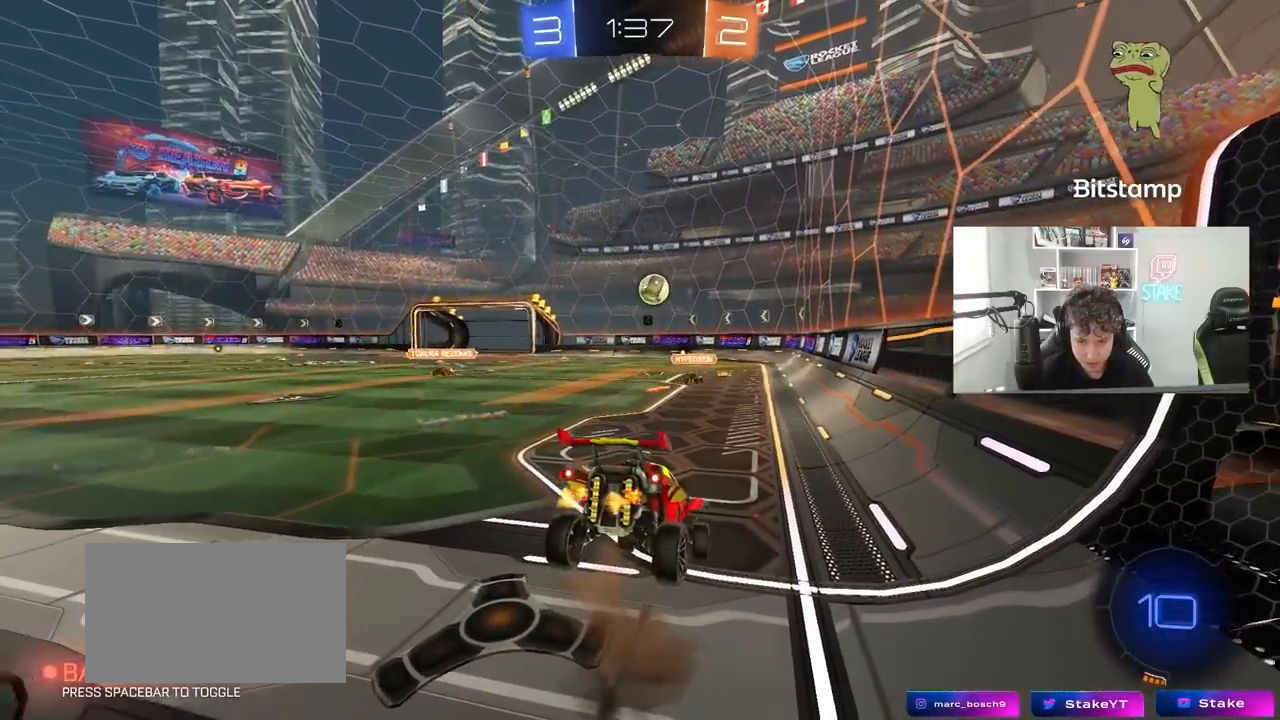
{"keys": ["w"], "mouse": ["right"], "mouse_move": "still", "events": [[133, "a", "up"], [133, "d", "down"], [217, "s", "up"], [317, "d", "up"], [367, "w", "down"], [500, "mouse_right", "down"]]}
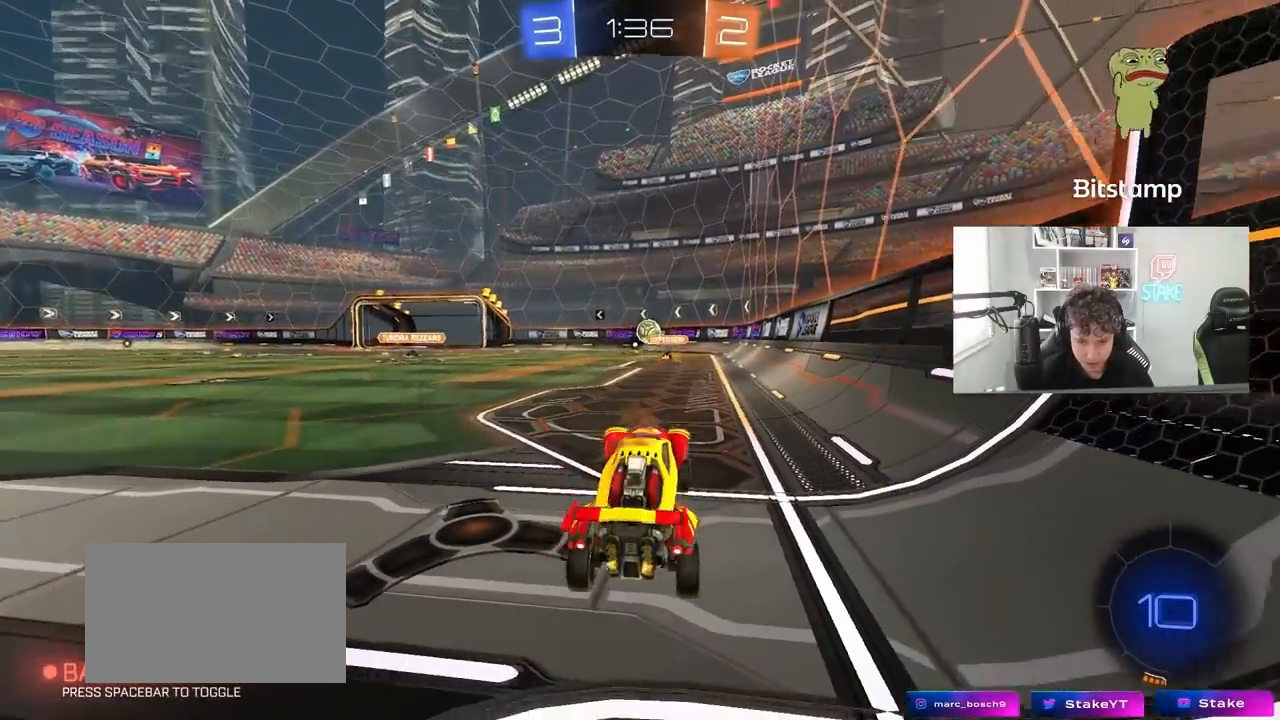
{"keys": ["a"], "mouse": [], "mouse_move": "still", "events": [[50, "w", "up"], [100, "mouse_right", "up"], [100, "s", "down"], [283, "mouse_right", "down"], [283, "s", "up"], [383, "d", "down"], [383, "mouse_right", "up"], [467, "a", "down"], [467, "d", "up"]]}
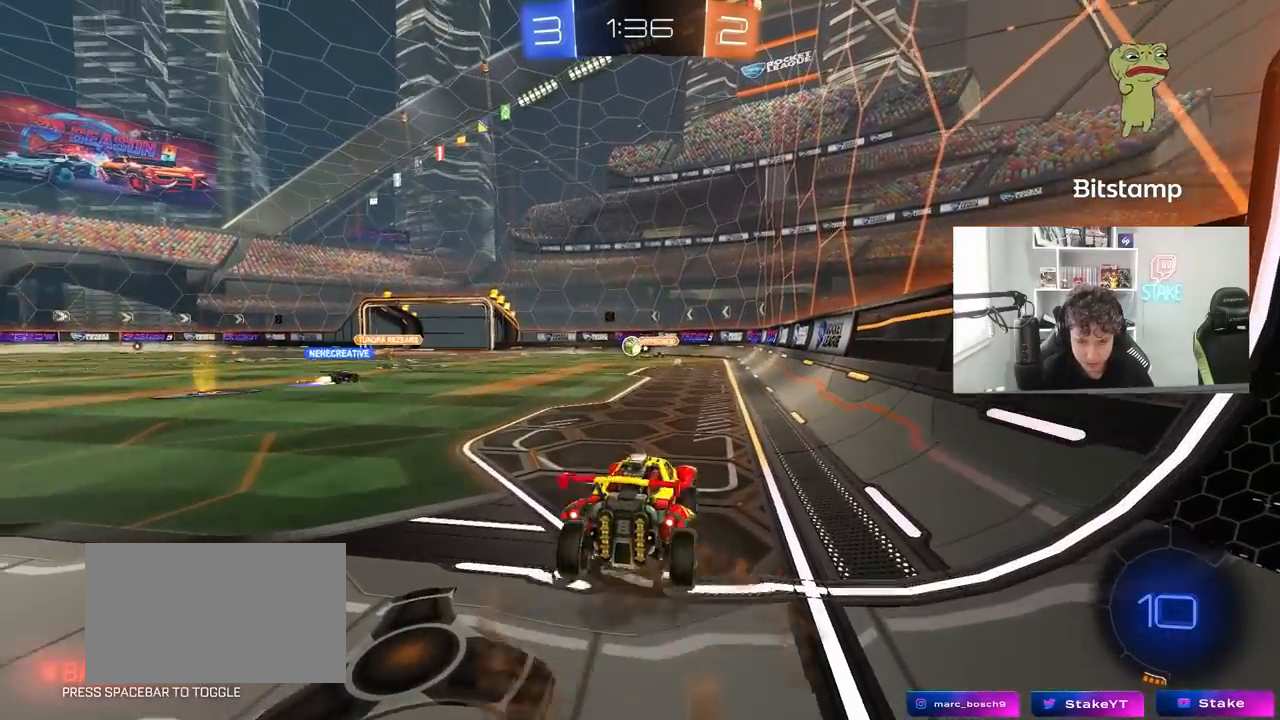
{"keys": ["a", "s"], "mouse": [], "mouse_move": "still", "events": [[17, "w", "down"], [167, "w", "up"], [217, "a", "up"], [300, "s", "down"], [350, "a", "down"]]}
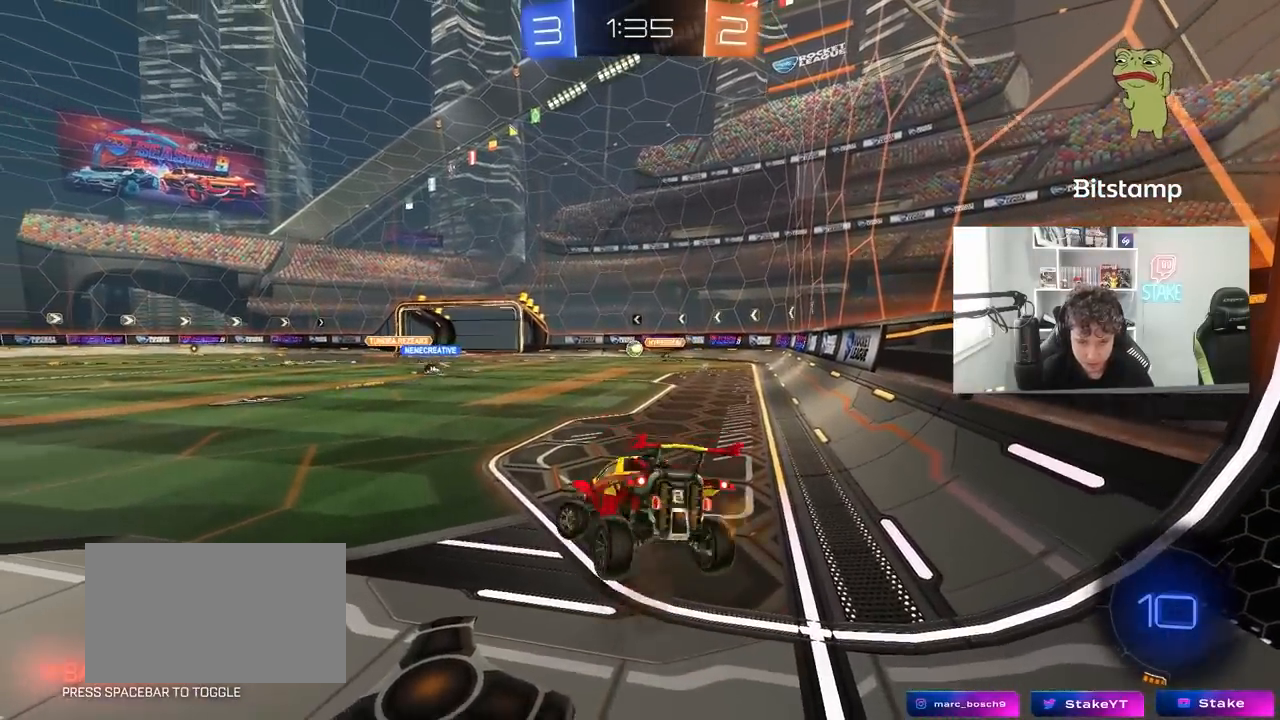
{"keys": ["a", "w"], "mouse": ["right"], "mouse_move": "still", "events": [[133, "a", "up"], [133, "s", "up"], [217, "d", "down"], [217, "space", "down"], [317, "d", "up"], [367, "space", "up"], [367, "w", "down"], [417, "mouse_right", "down"], [500, "a", "down"]]}
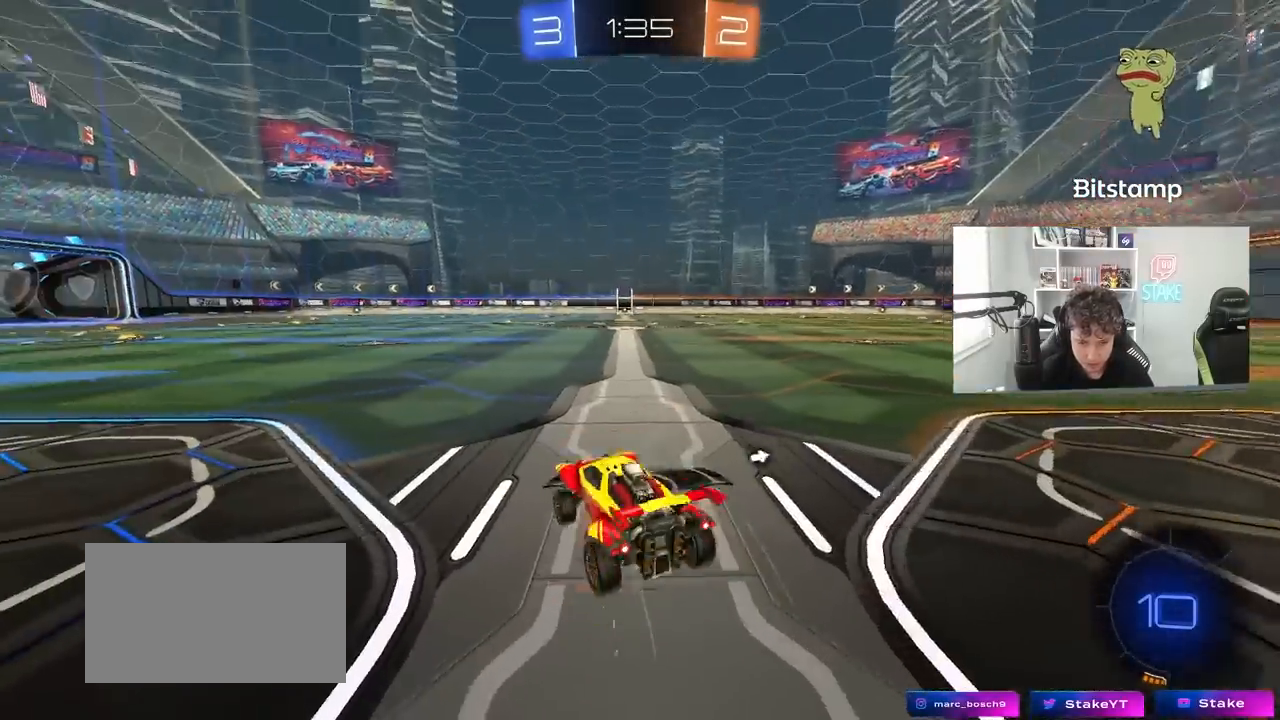
{"keys": ["w"], "mouse": [], "mouse_move": "still", "events": [[100, "mouse_right", "up"], [433, "a", "up"]]}
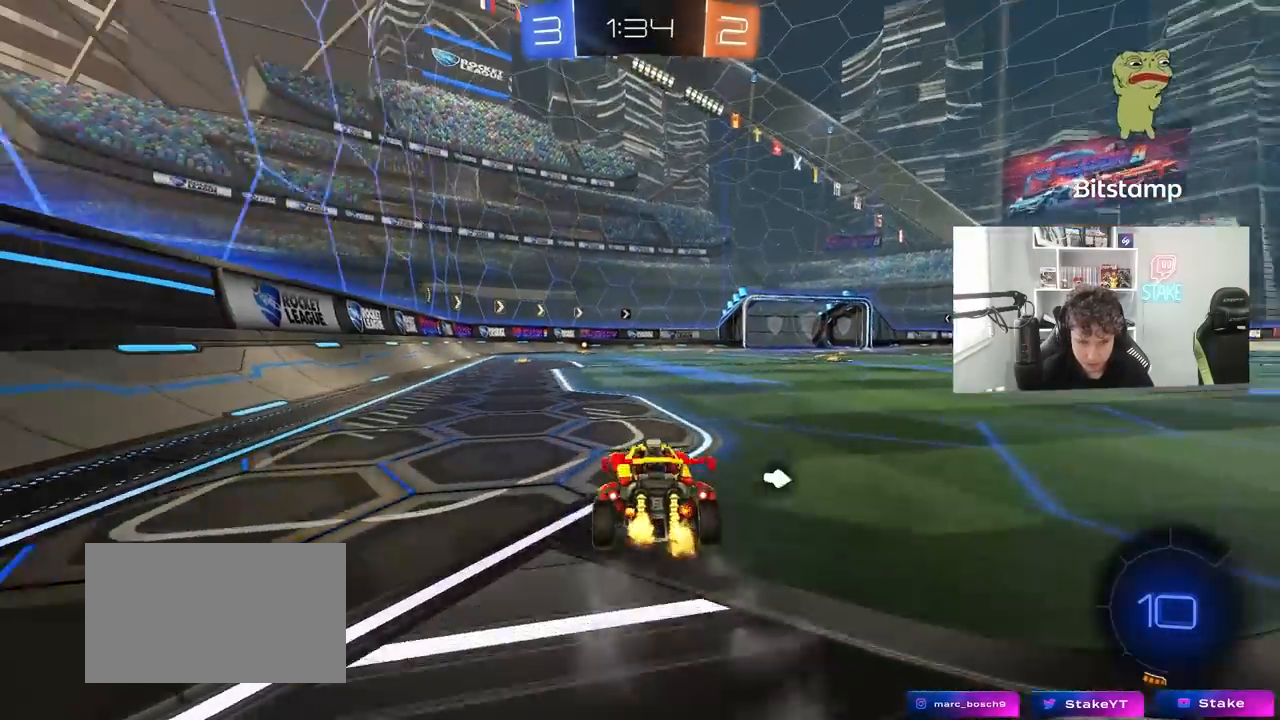
{"keys": ["w"], "mouse": ["left", "right"], "mouse_move": "still", "events": [[117, "a", "down"], [200, "a", "up"], [200, "mouse_left", "down"], [300, "mouse_right", "down"], [400, "mouse_right", "up"], [483, "mouse_right", "down"]]}
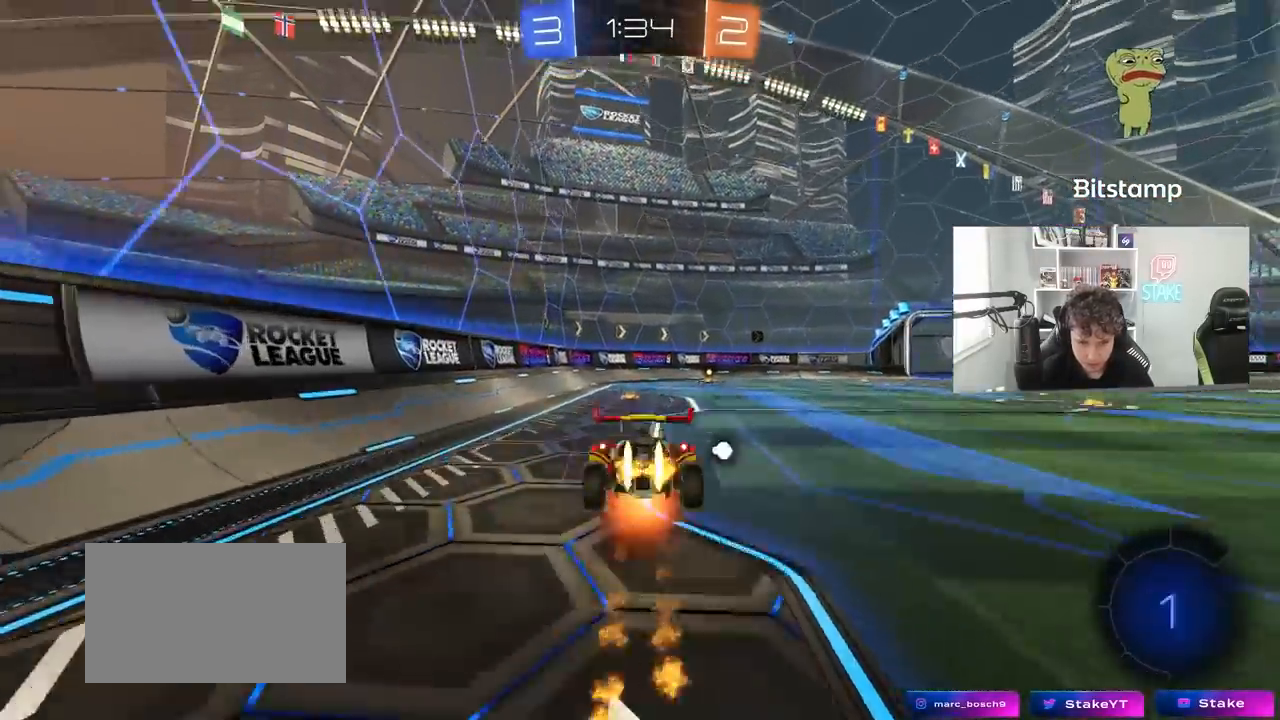
{"keys": ["w"], "mouse": [], "mouse_move": "still", "events": [[33, "space", "down"], [83, "mouse_left", "up"], [183, "mouse_right", "up"], [267, "space", "up"]]}
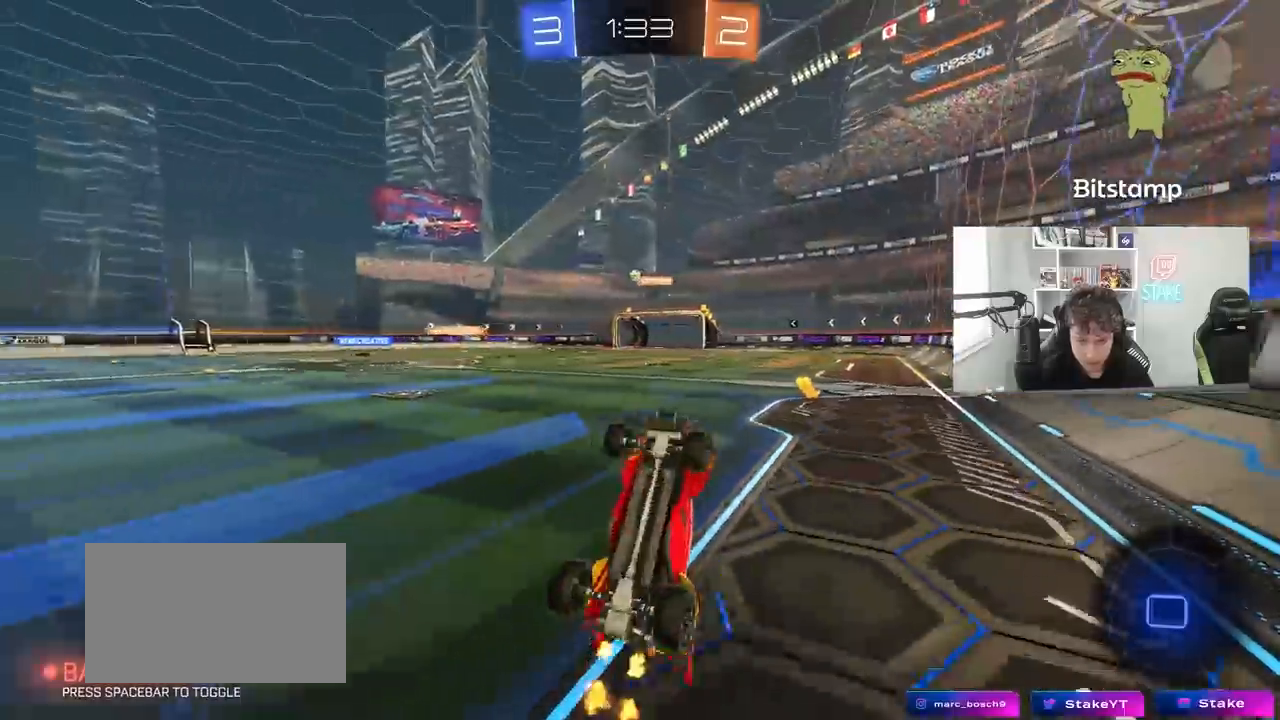
{"keys": [], "mouse": ["left"], "mouse_move": "still", "events": [[183, "w", "up"], [283, "space", "down"], [433, "mouse_left", "down"], [433, "space", "up"]]}
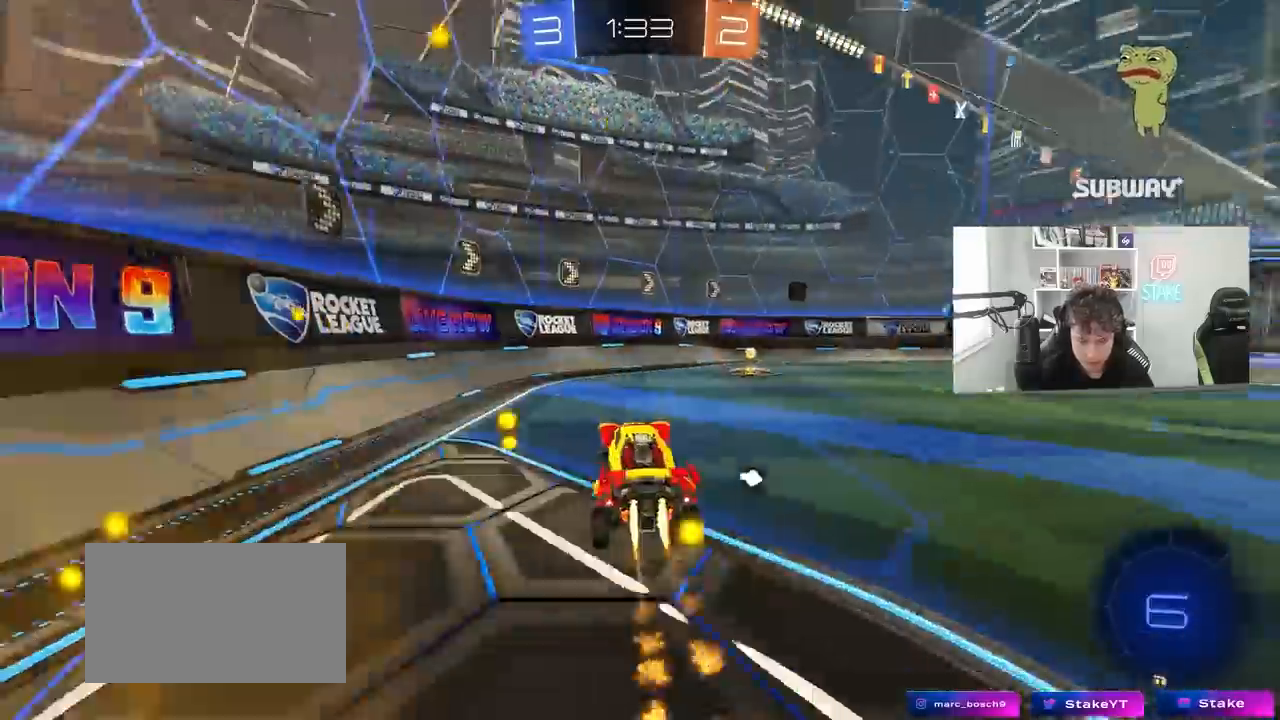
{"keys": ["d", "w"], "mouse": ["left"], "mouse_move": "still", "events": [[17, "w", "down"], [67, "d", "down"], [250, "space", "down"], [450, "shift", "down"], [450, "space", "up"], [483, "shift", "up"]]}
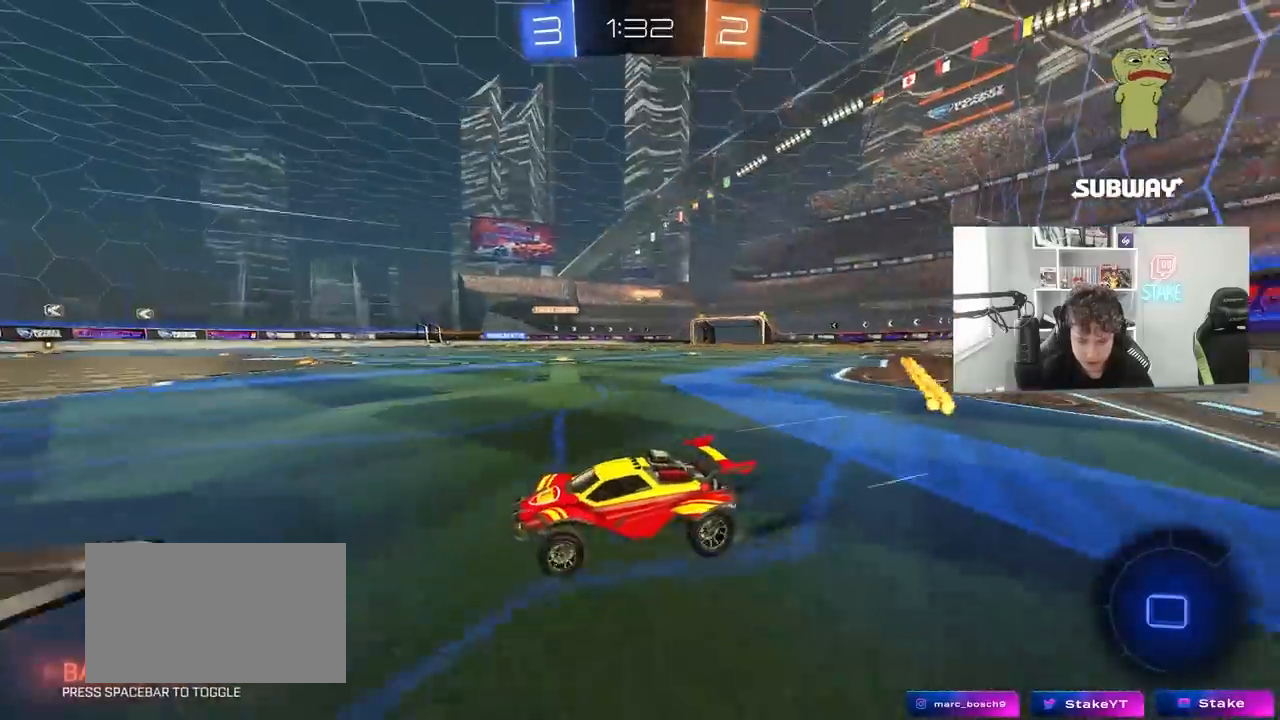
{"keys": ["w"], "mouse": ["left"], "mouse_move": "still", "events": [[367, "d", "up"]]}
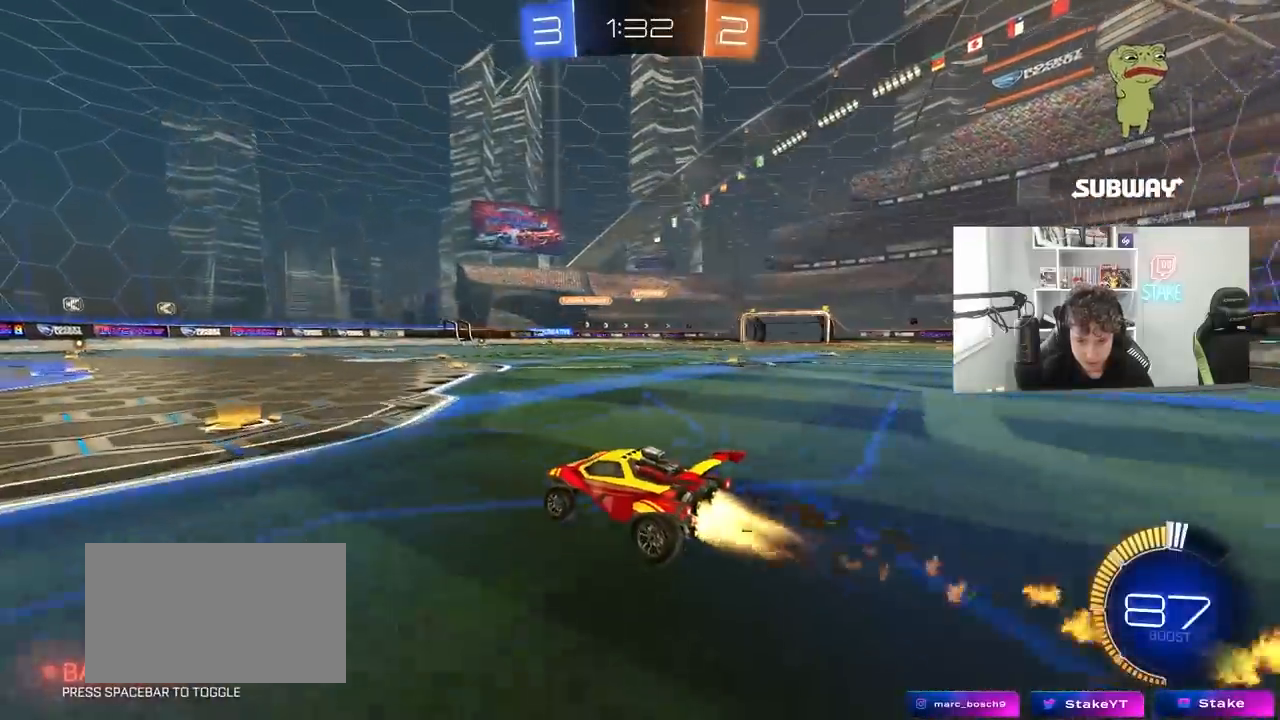
{"keys": ["d", "w"], "mouse": [], "mouse_move": "still", "events": [[50, "d", "down"], [100, "mouse_left", "up"], [233, "d", "up"], [233, "mouse_left", "down"], [383, "d", "down"], [467, "mouse_left", "up"]]}
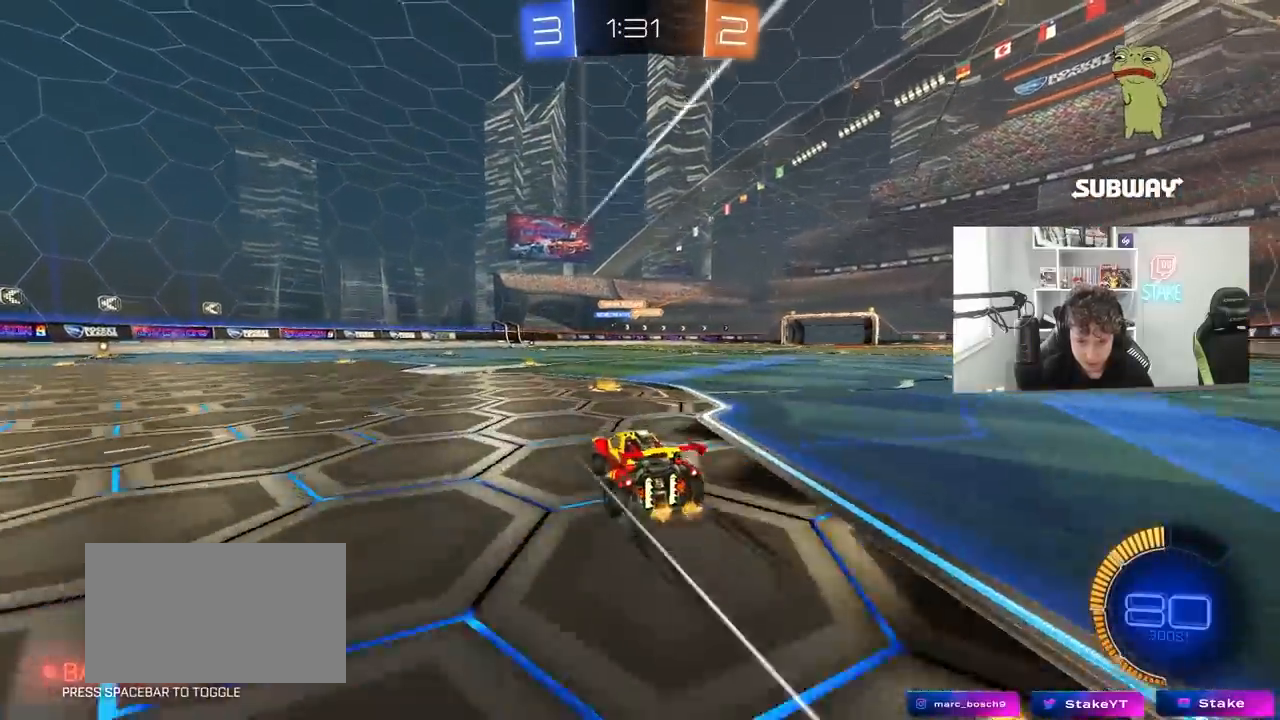
{"keys": ["d", "w"], "mouse": ["left"], "mouse_move": "still", "events": [[17, "d", "up"], [167, "d", "down"], [400, "mouse_left", "down"]]}
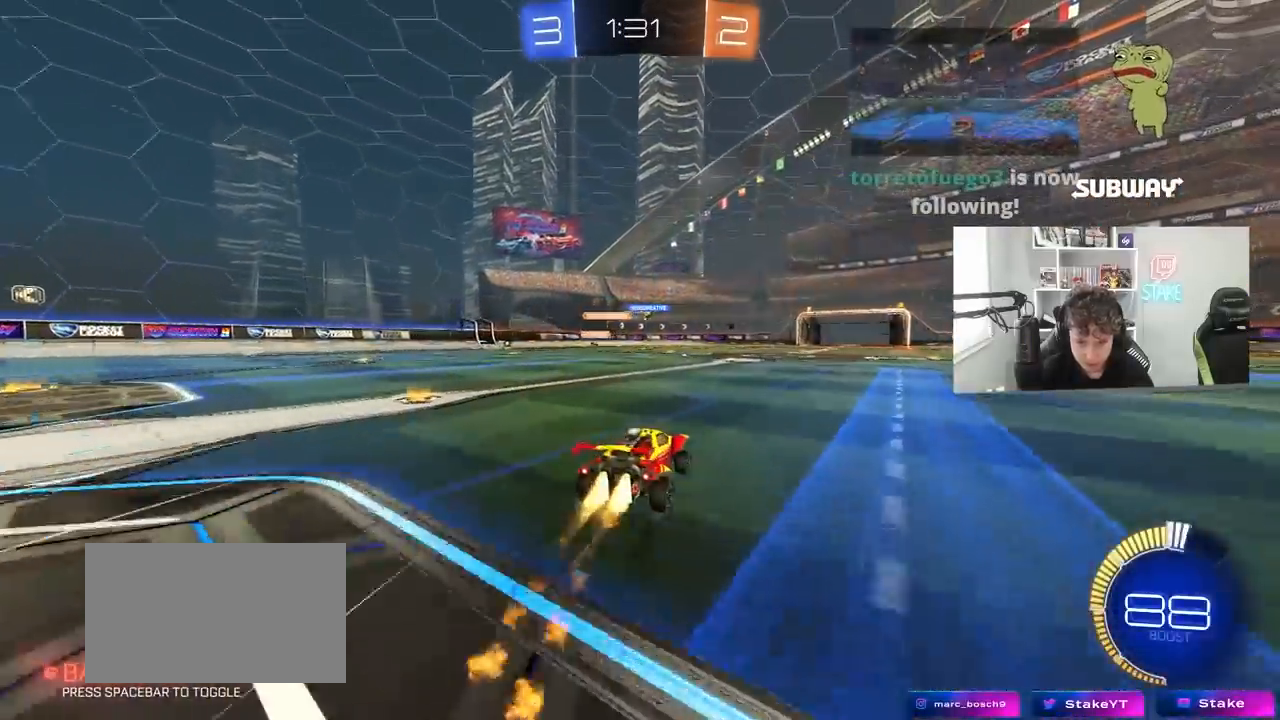
{"keys": ["d", "w"], "mouse": [], "mouse_move": "still", "events": [[33, "d", "up"], [183, "mouse_left", "up"], [233, "d", "down"], [317, "d", "up"], [500, "d", "down"]]}
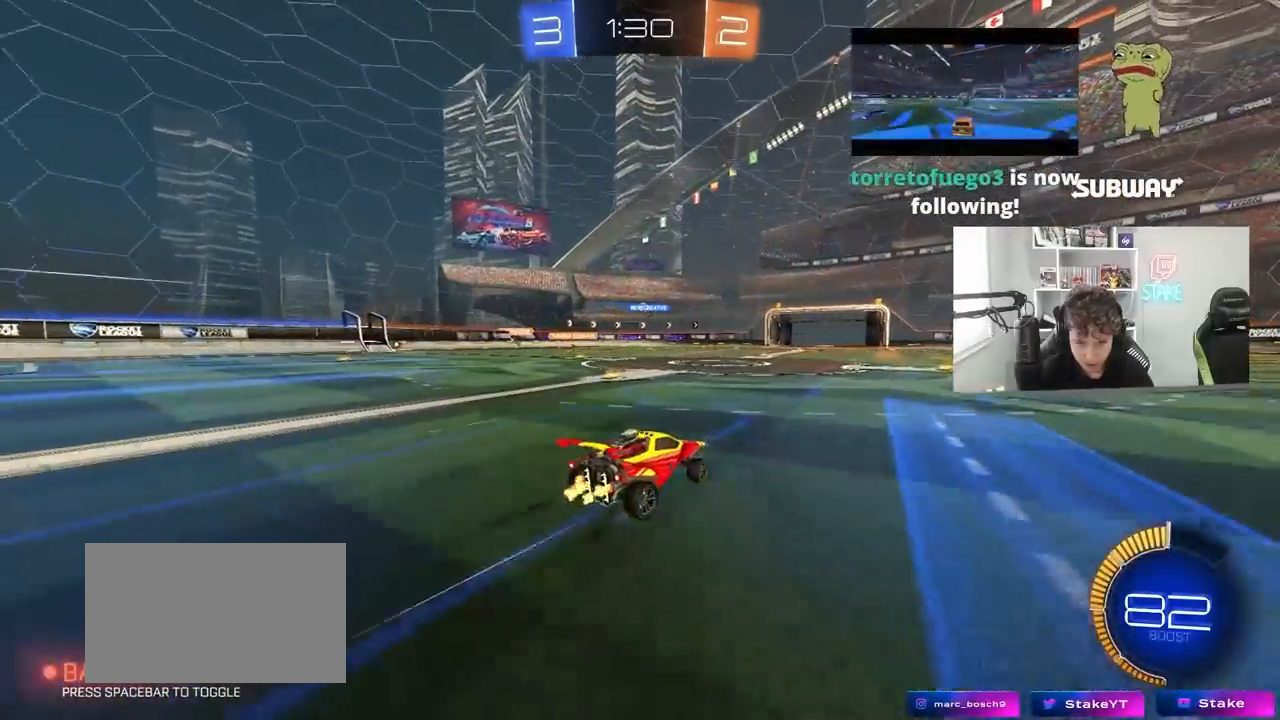
{"keys": ["w"], "mouse": [], "mouse_move": "still", "events": [[100, "d", "up"], [233, "mouse_left", "down"], [333, "a", "down"], [467, "a", "up"], [467, "mouse_left", "up"]]}
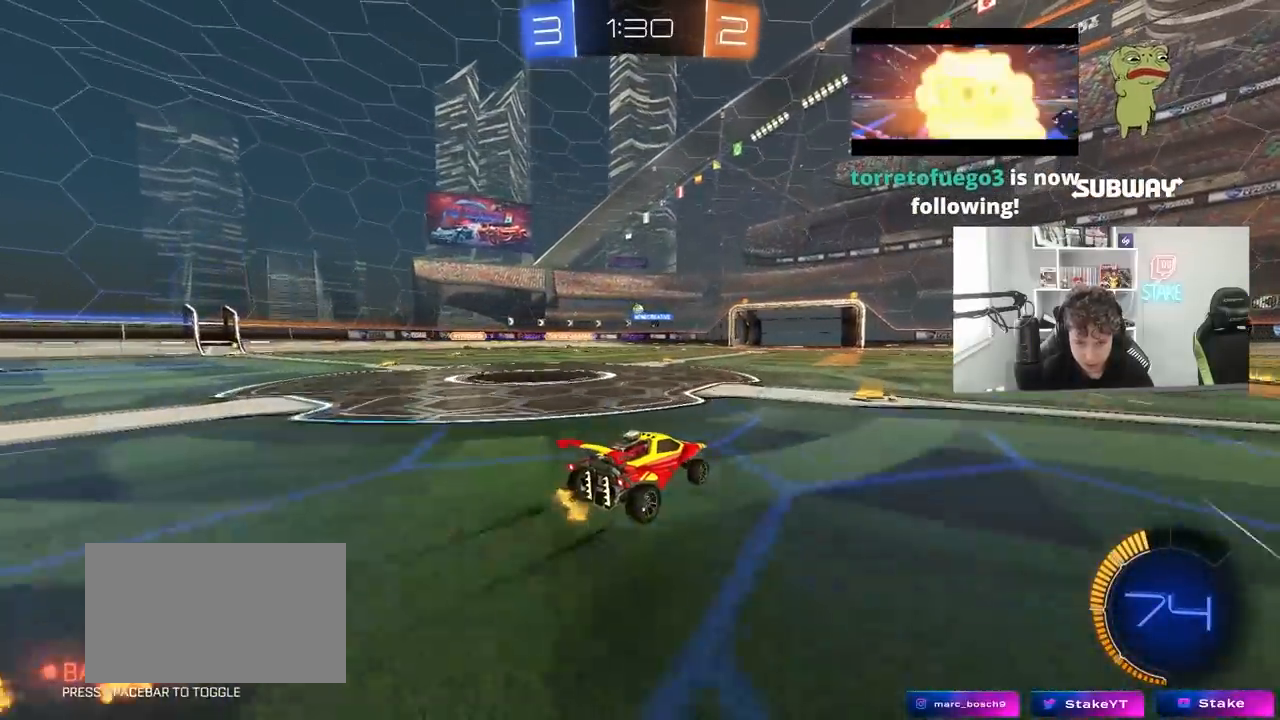
{"keys": ["w"], "mouse": [], "mouse_move": "still", "events": [[400, "a", "down"], [483, "a", "up"]]}
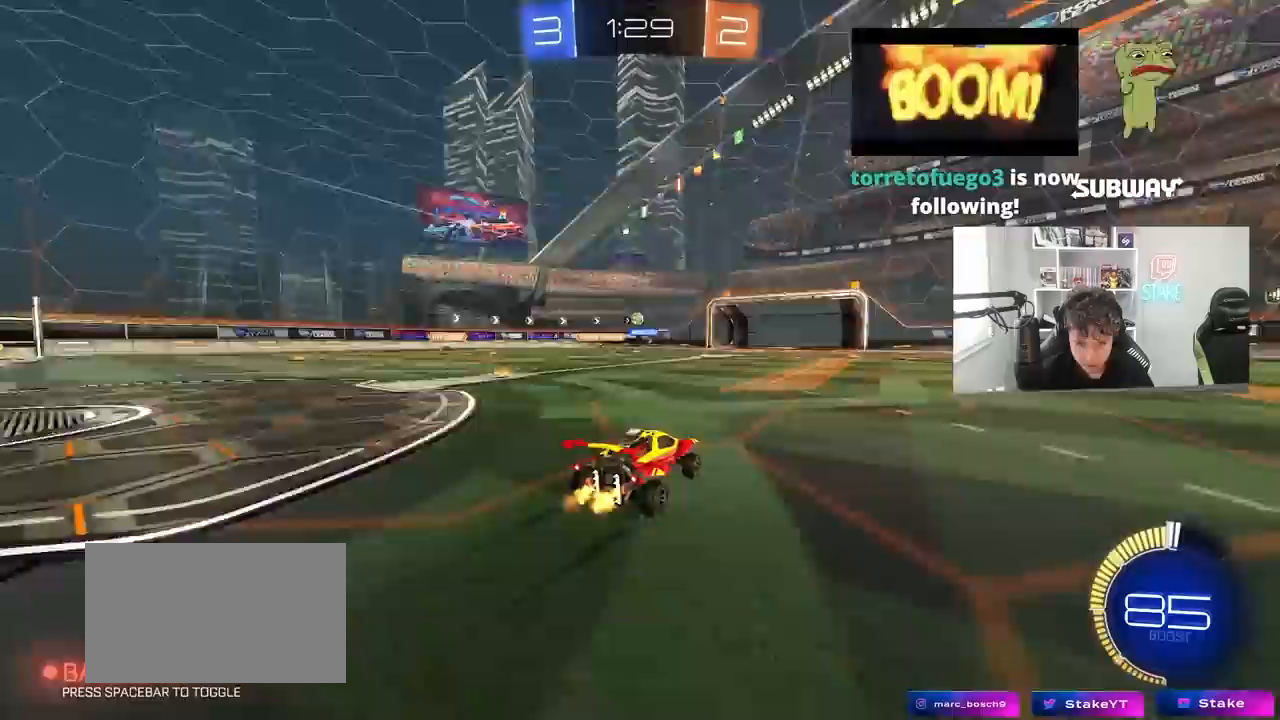
{"keys": ["w"], "mouse": [], "mouse_move": "still", "events": [[267, "d", "down"], [417, "d", "up"]]}
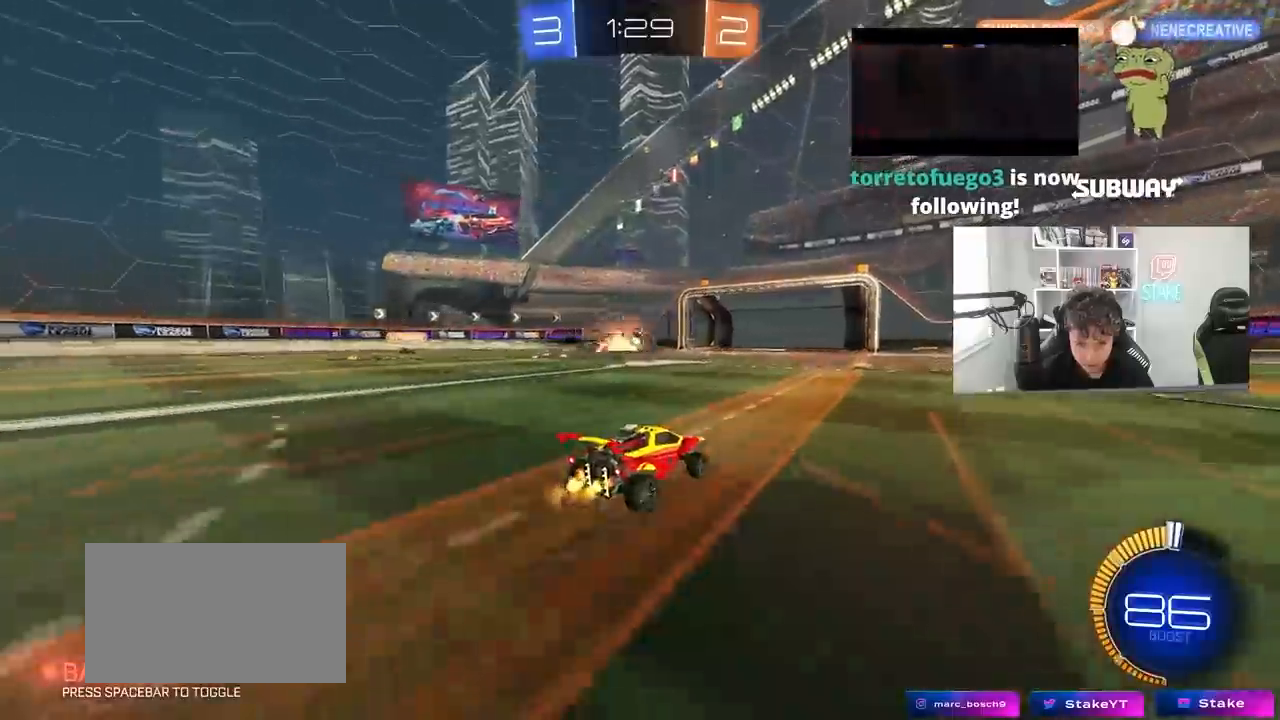
{"keys": ["w"], "mouse": ["left"], "mouse_move": "still", "events": [[200, "a", "down"], [483, "a", "up"], [483, "mouse_left", "down"]]}
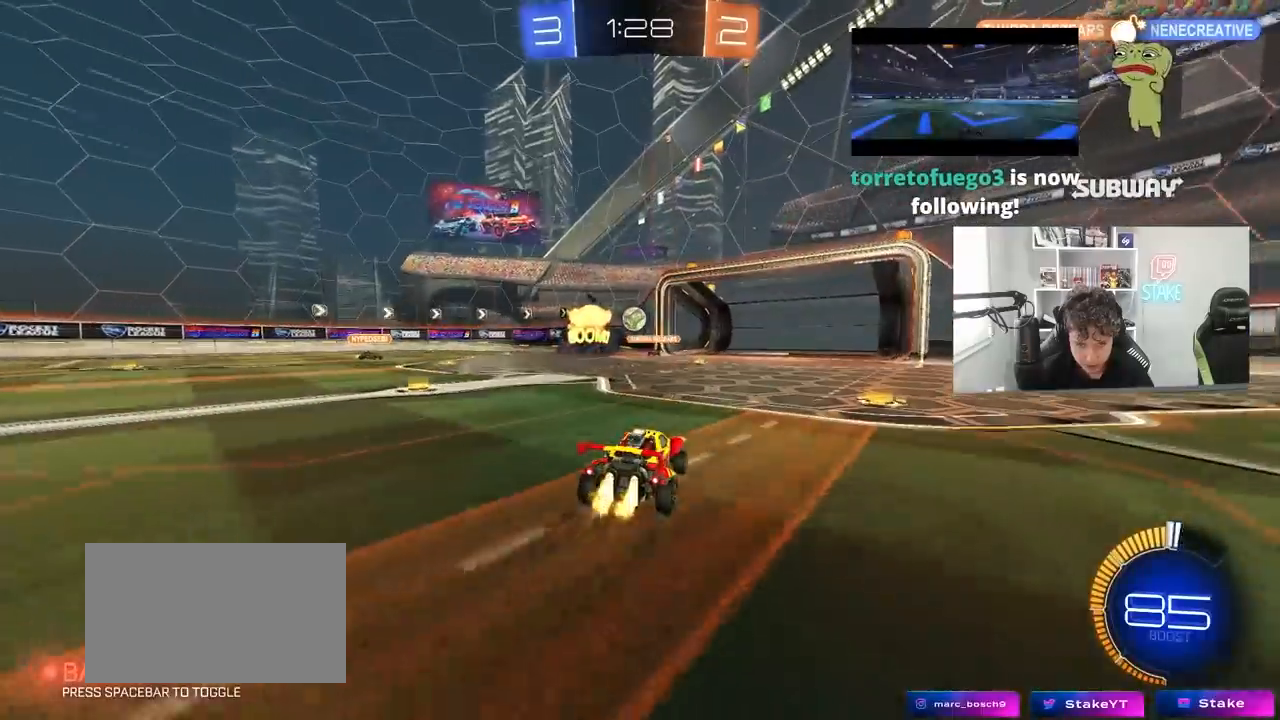
{"keys": ["w"], "mouse": [], "mouse_move": "still", "events": [[117, "mouse_left", "up"]]}